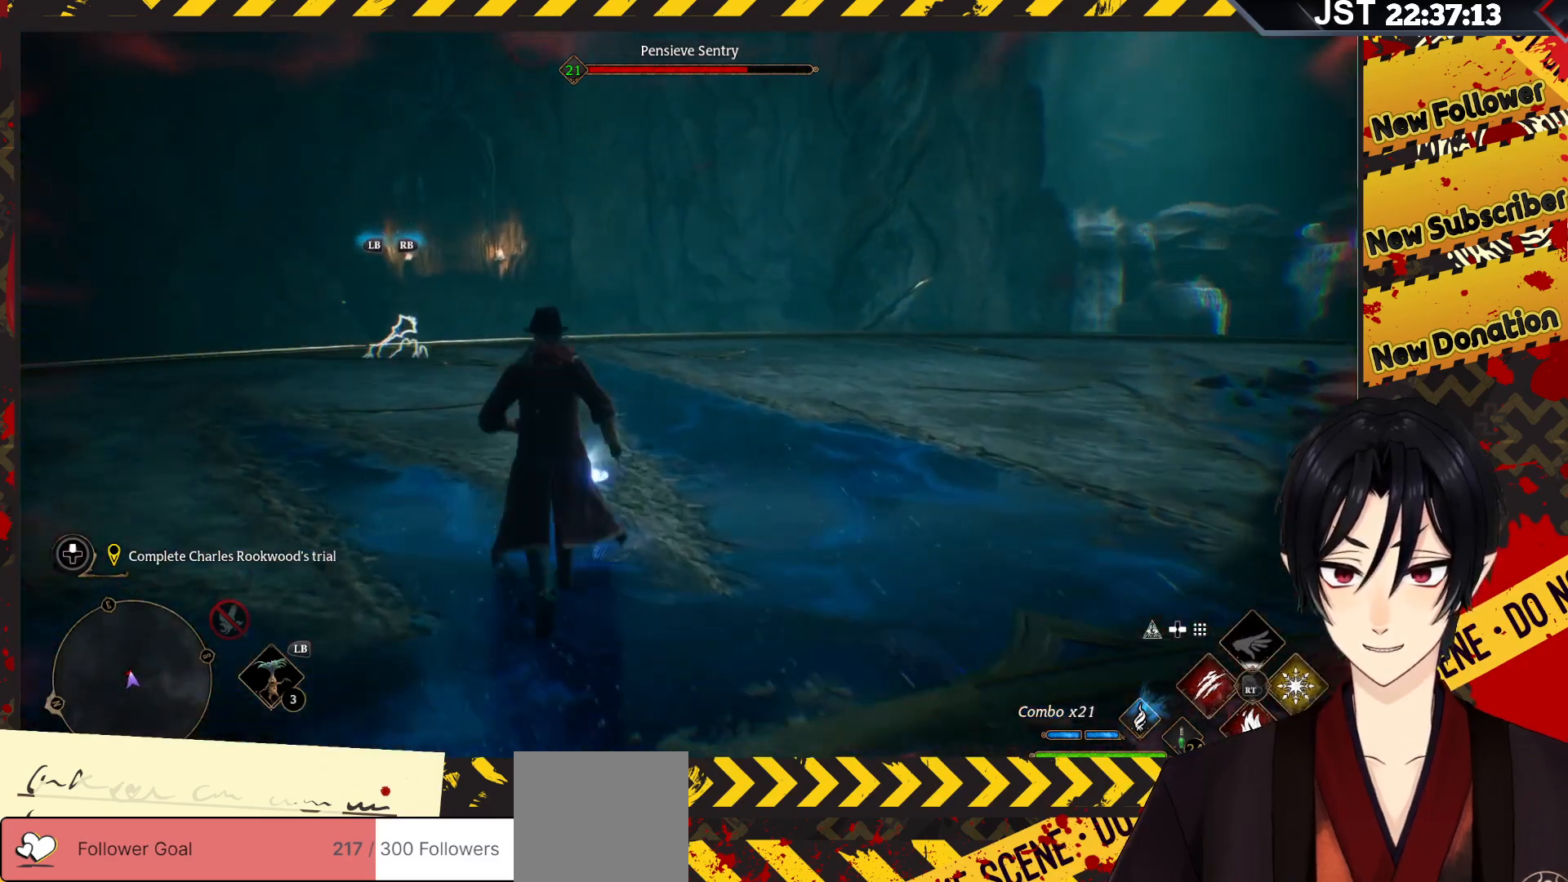
Gameplay with a controller (Xbox layout); each line is a JSON object with the inputs held at the frame after it. "events" lists button and stick changes between this image and that frame as [ms after this image, input, new state], when the widget could be followed in between.
{"buttons": [], "left_stick": "up-right", "right_stick": "left", "events": [[250, "right_stick", "left"], [300, "left_stick", "up"], [400, "left_stick", "up-right"]]}
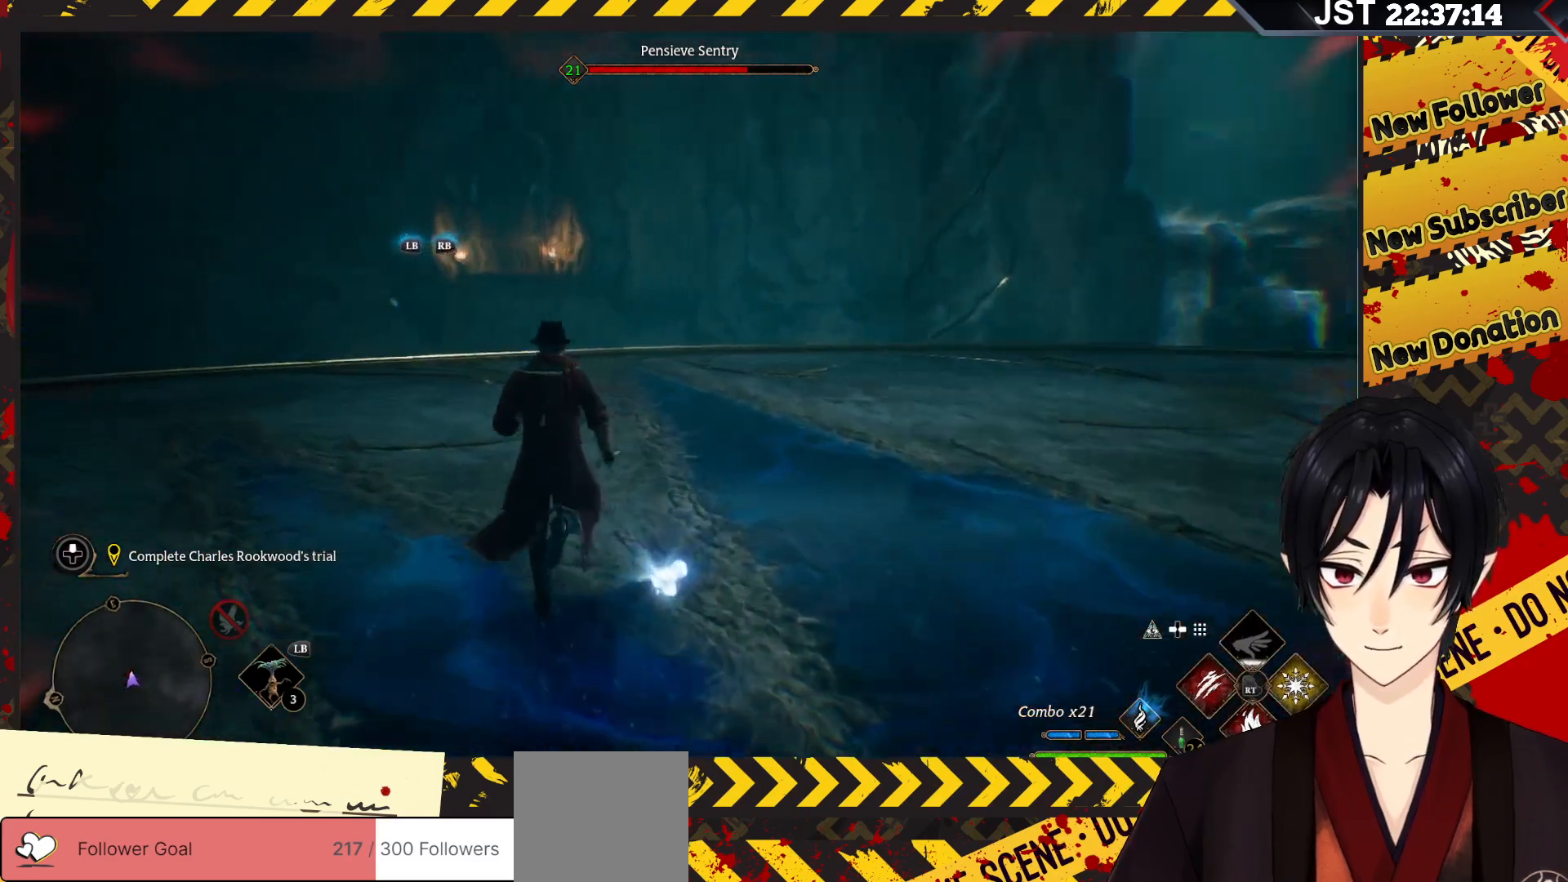
{"buttons": [], "left_stick": "down-right", "right_stick": "left", "events": [[33, "left_stick", "right"], [233, "left_stick", "down-right"]]}
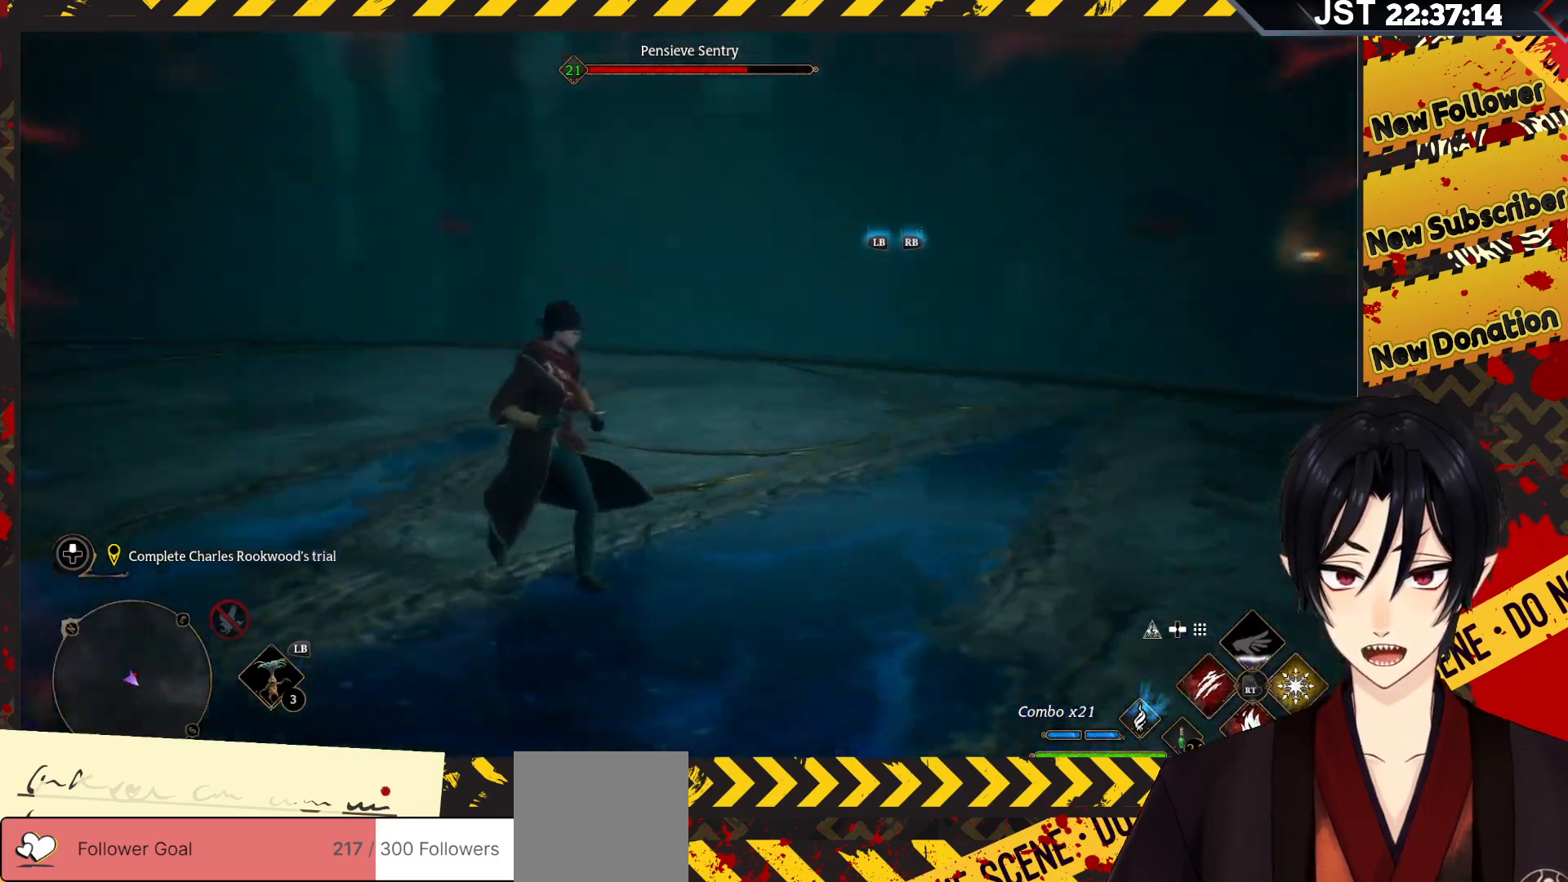
{"buttons": [], "left_stick": "down", "right_stick": "center", "events": [[150, "left_stick", "down"], [483, "right_stick", "center"]]}
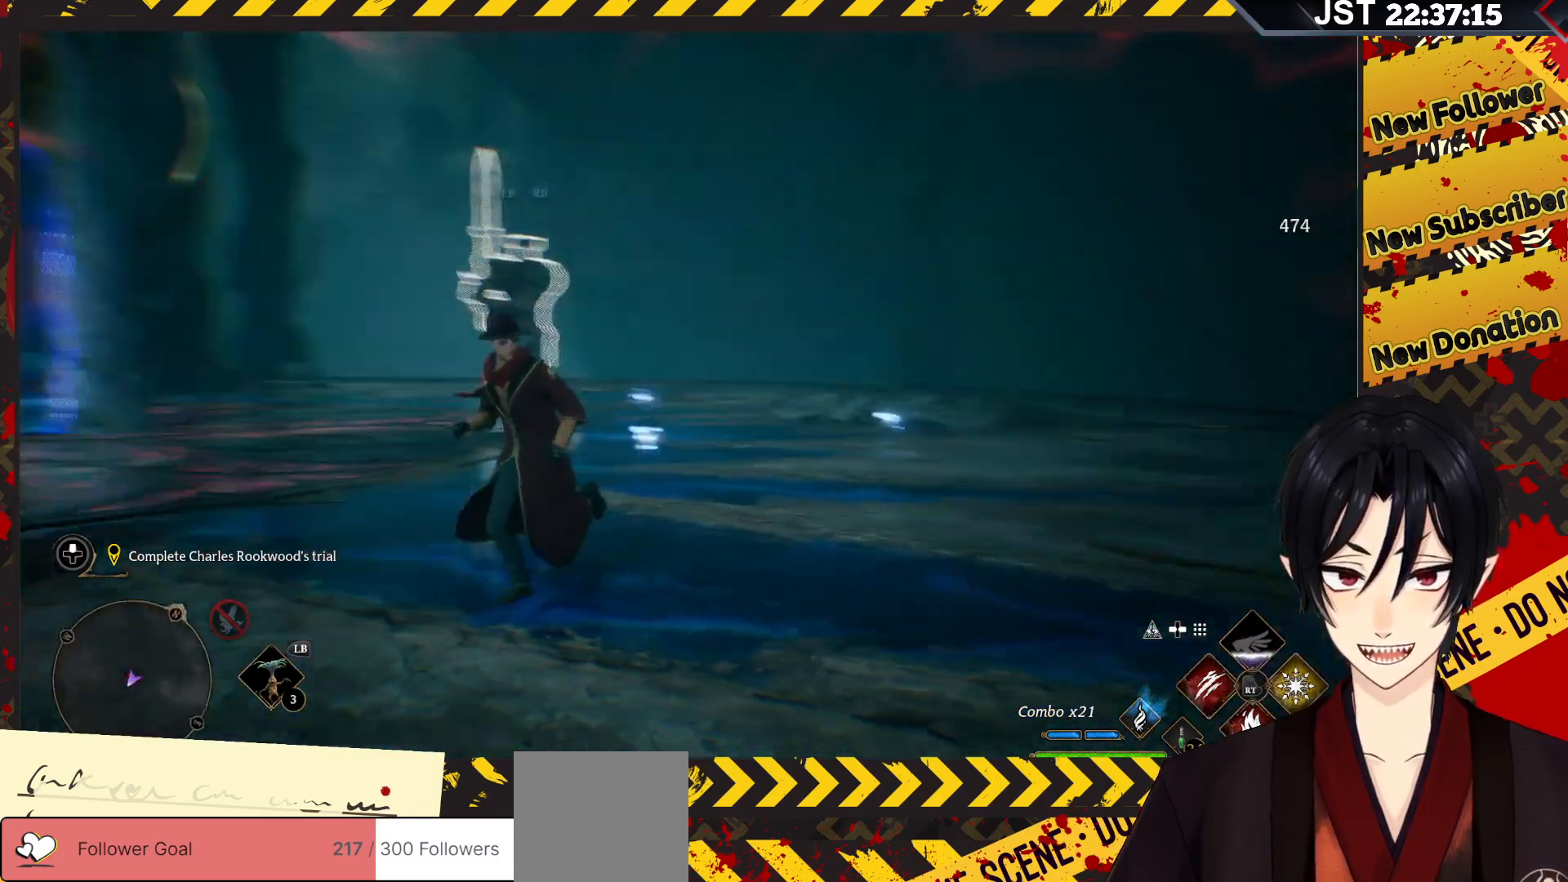
{"buttons": [], "left_stick": "up-right", "right_stick": "center", "events": [[117, "right_stick", "left"], [267, "right_stick", "center"], [283, "left_stick", "up-right"]]}
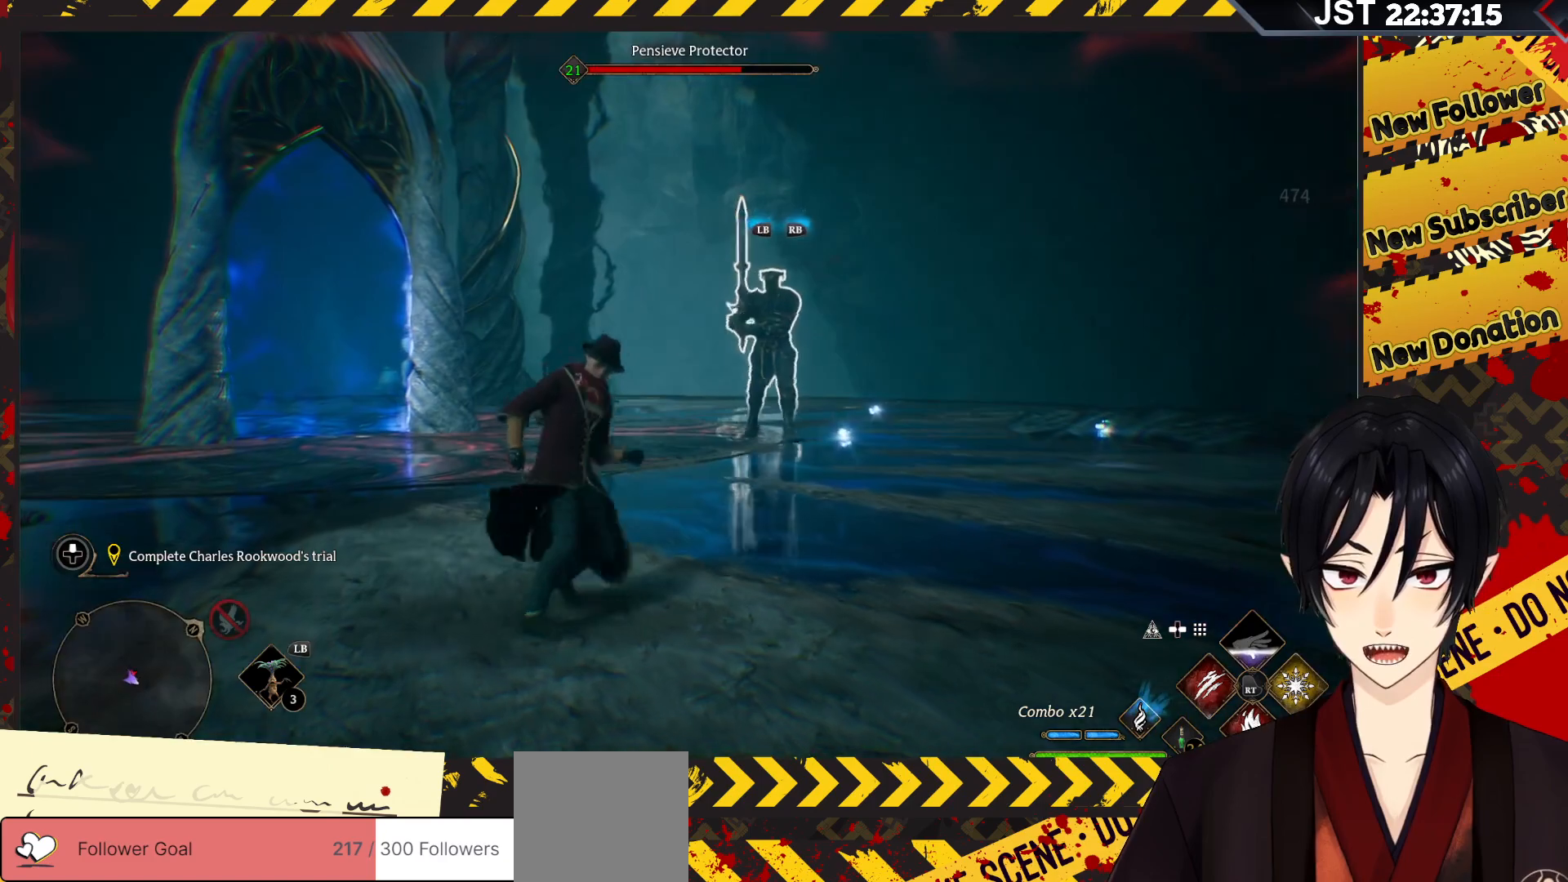
{"buttons": ["R2"], "left_stick": "up-right", "right_stick": "center", "events": [[500, "R2", "down"]]}
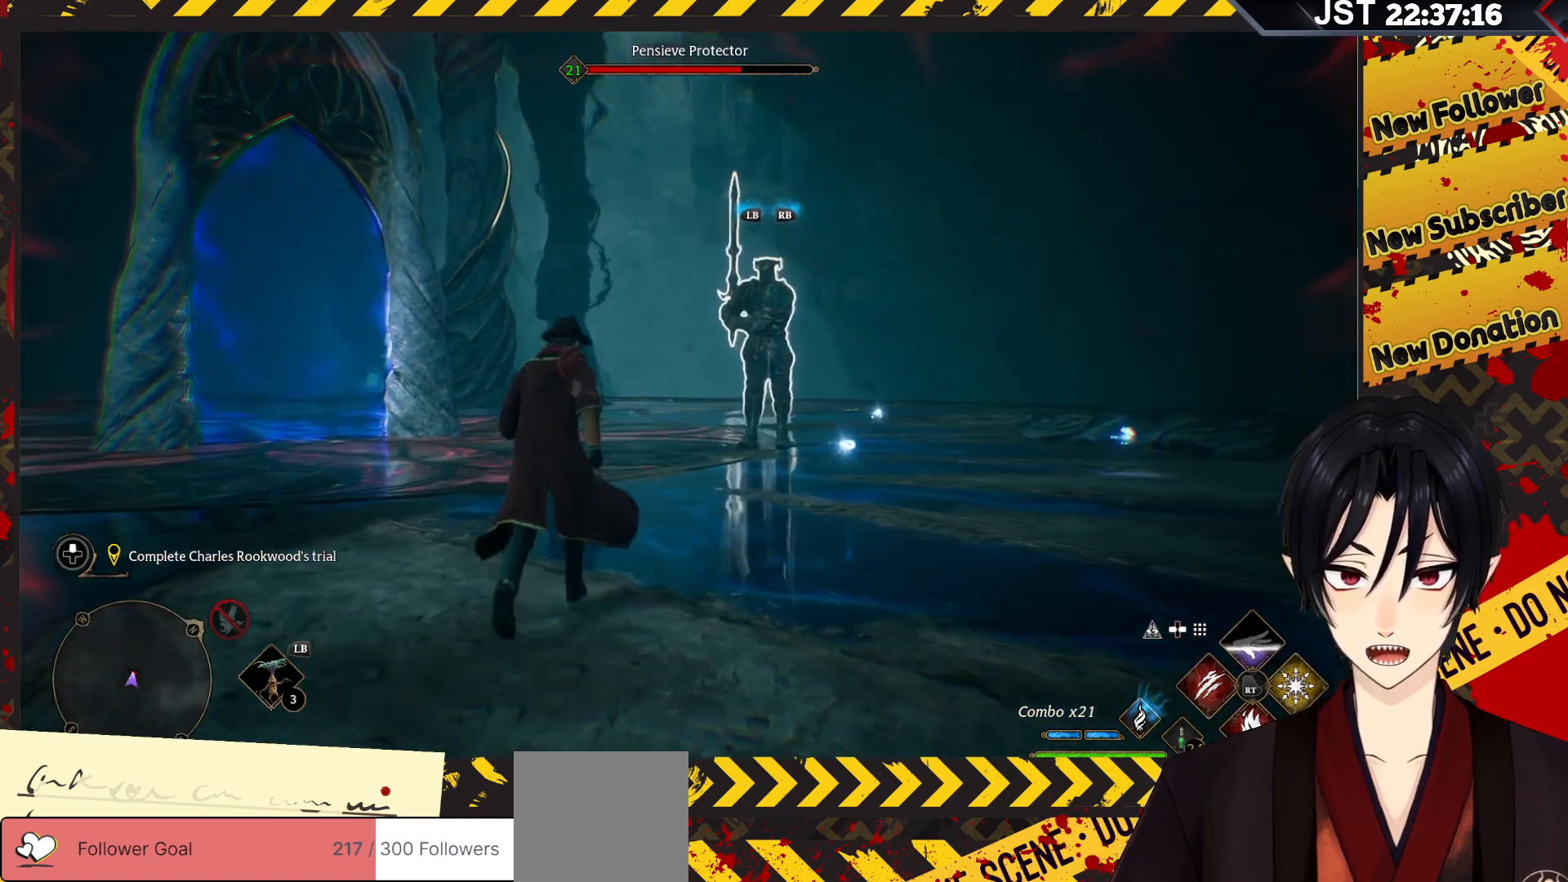
{"buttons": ["B", "R2"], "left_stick": "up", "right_stick": "center", "events": [[367, "B", "down"], [417, "left_stick", "up"]]}
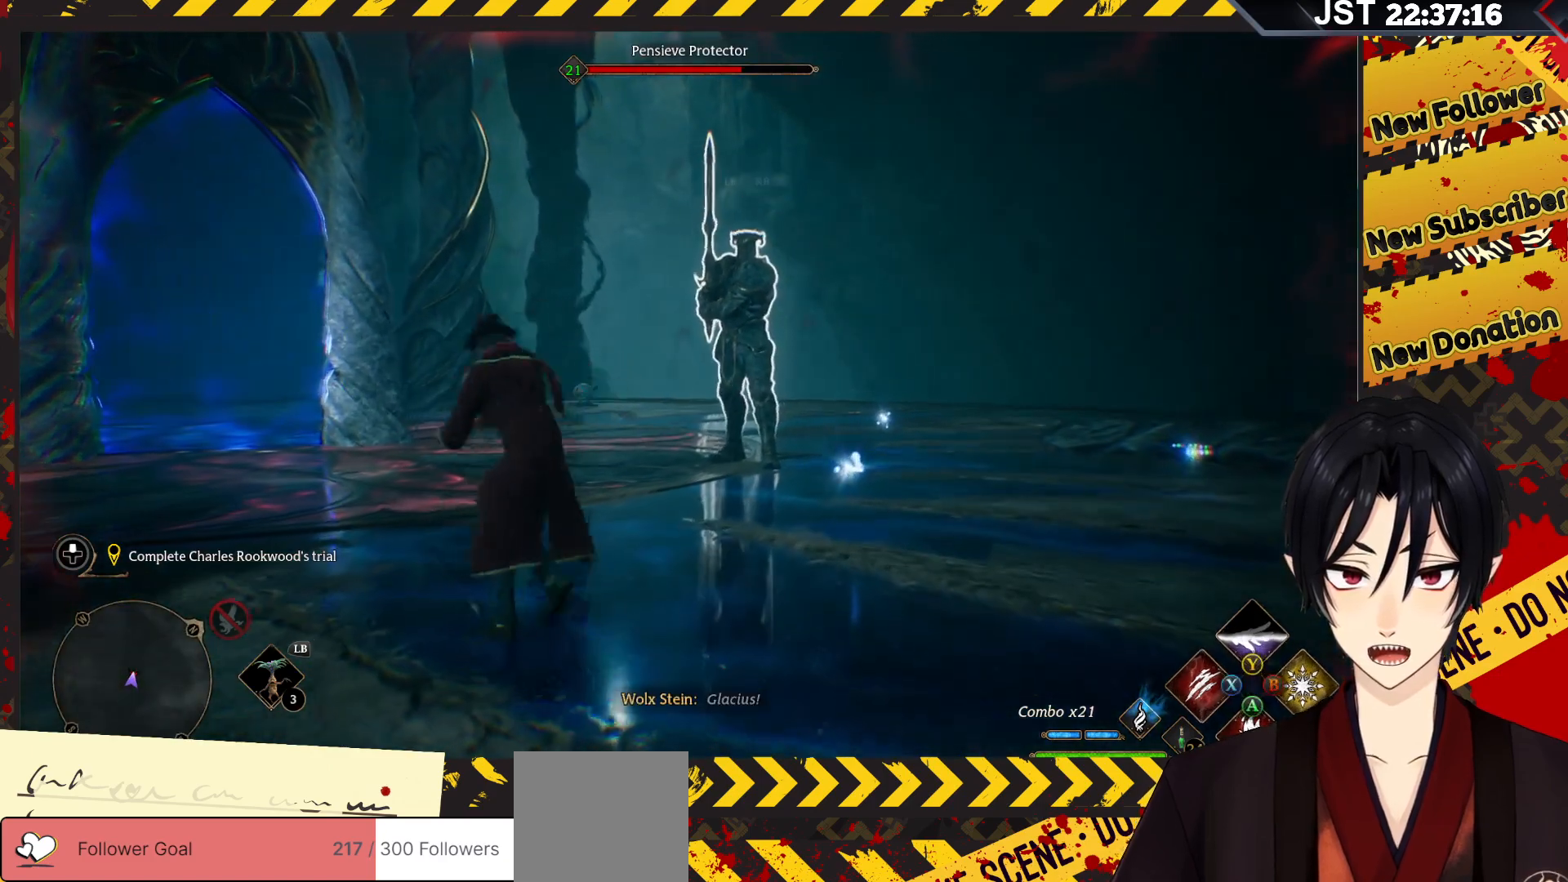
{"buttons": [], "left_stick": "up", "right_stick": "center", "events": [[50, "B", "up"], [383, "R2", "up"]]}
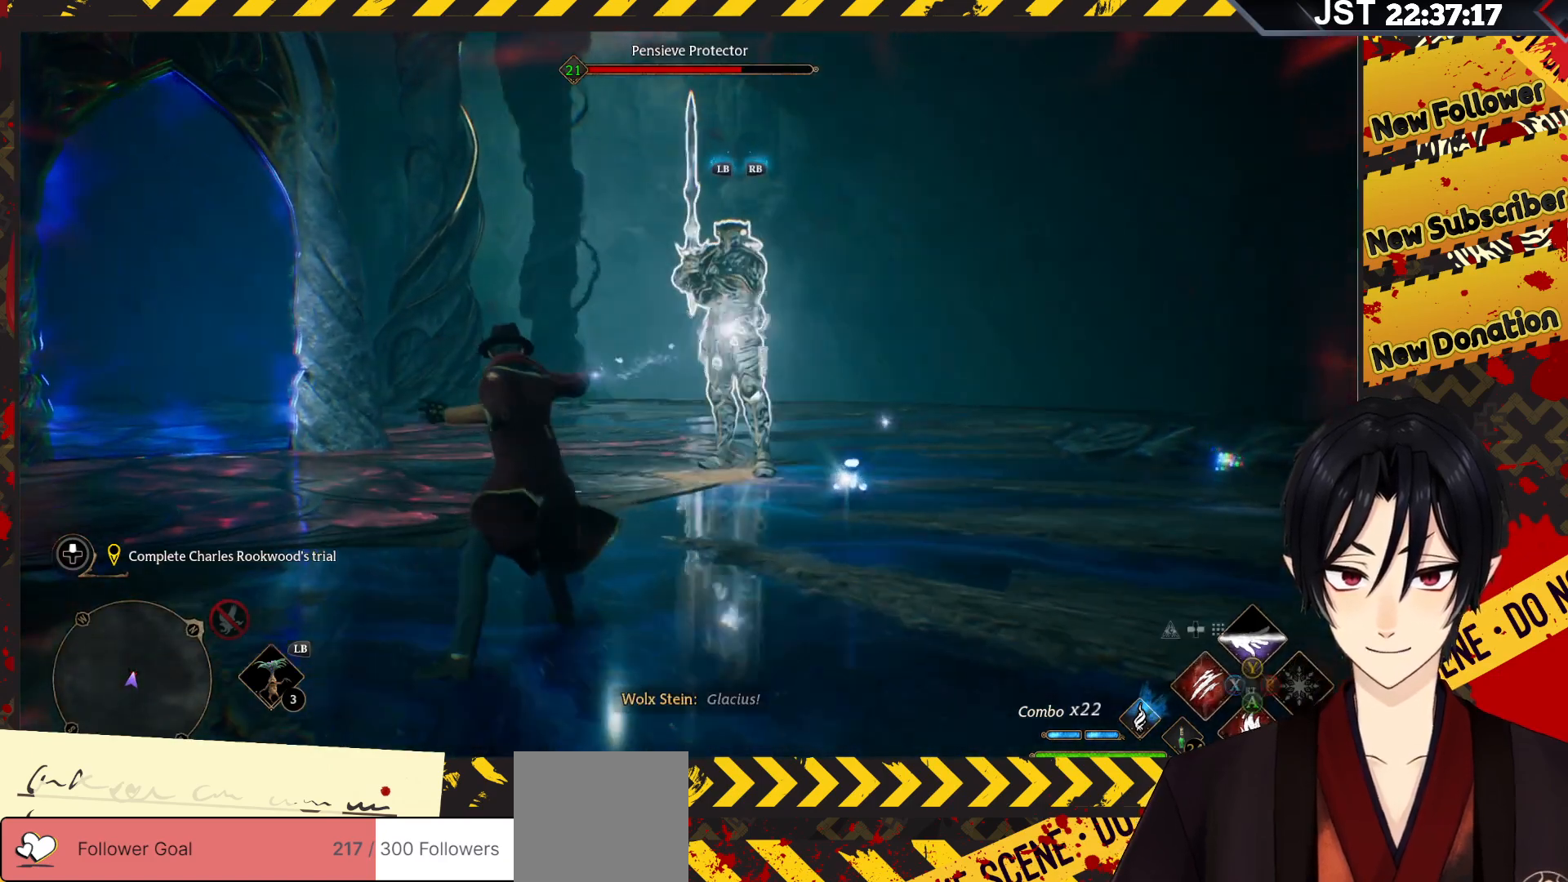
{"buttons": [], "left_stick": "up-right", "right_stick": "center", "events": [[117, "B", "down"], [267, "left_stick", "up-right"], [283, "B", "up"]]}
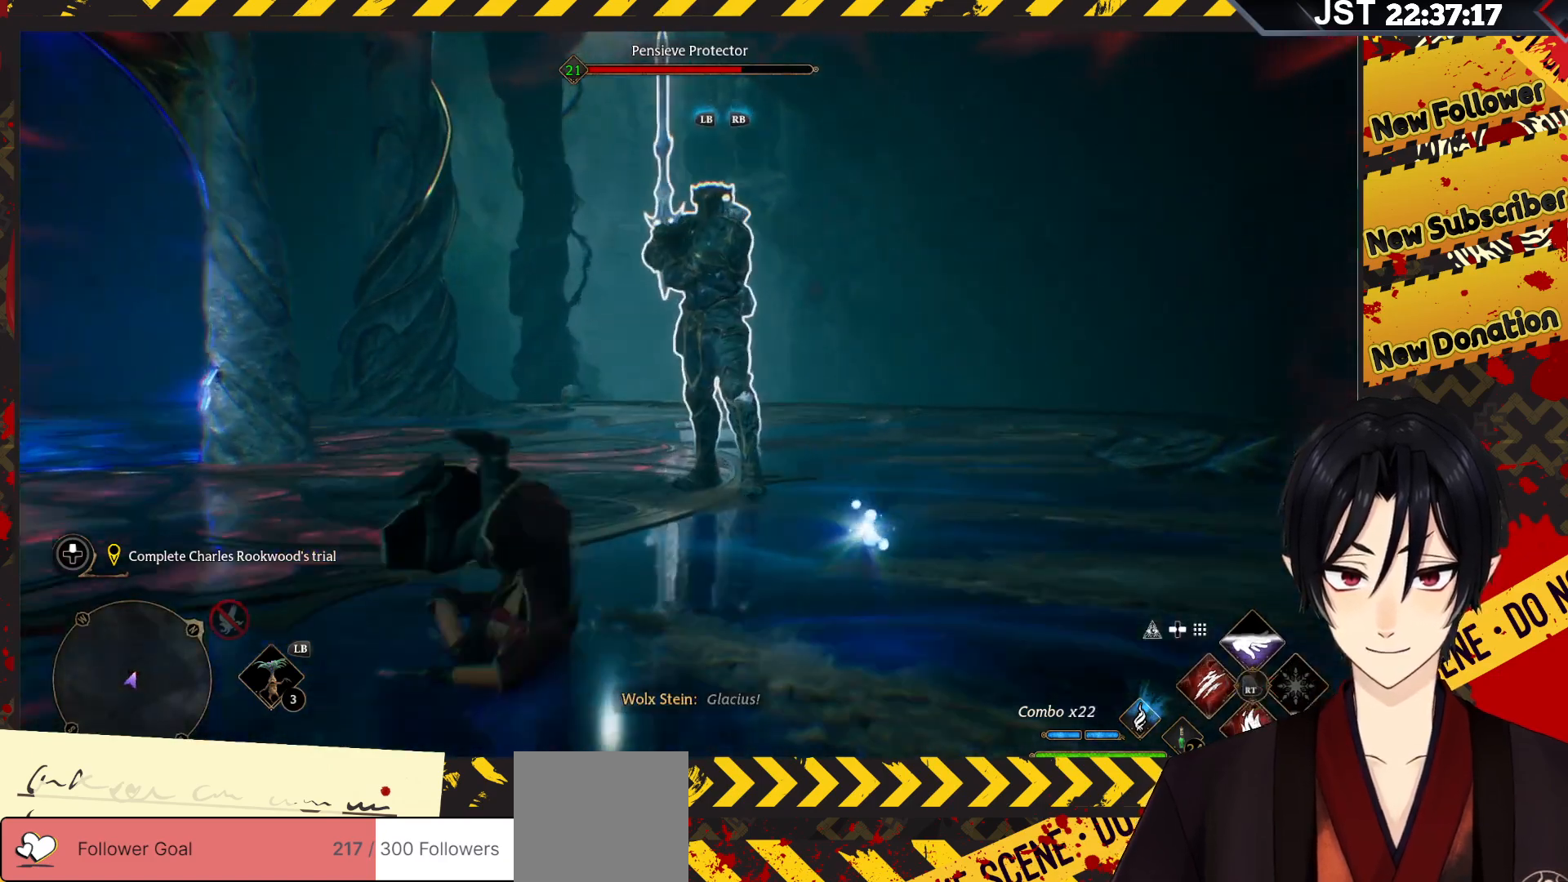
{"buttons": ["A", "R2"], "left_stick": "up", "right_stick": "center", "events": [[117, "R2", "down"], [167, "A", "down"], [217, "left_stick", "up"], [267, "A", "up"], [333, "A", "down"], [417, "A", "up"], [467, "A", "down"]]}
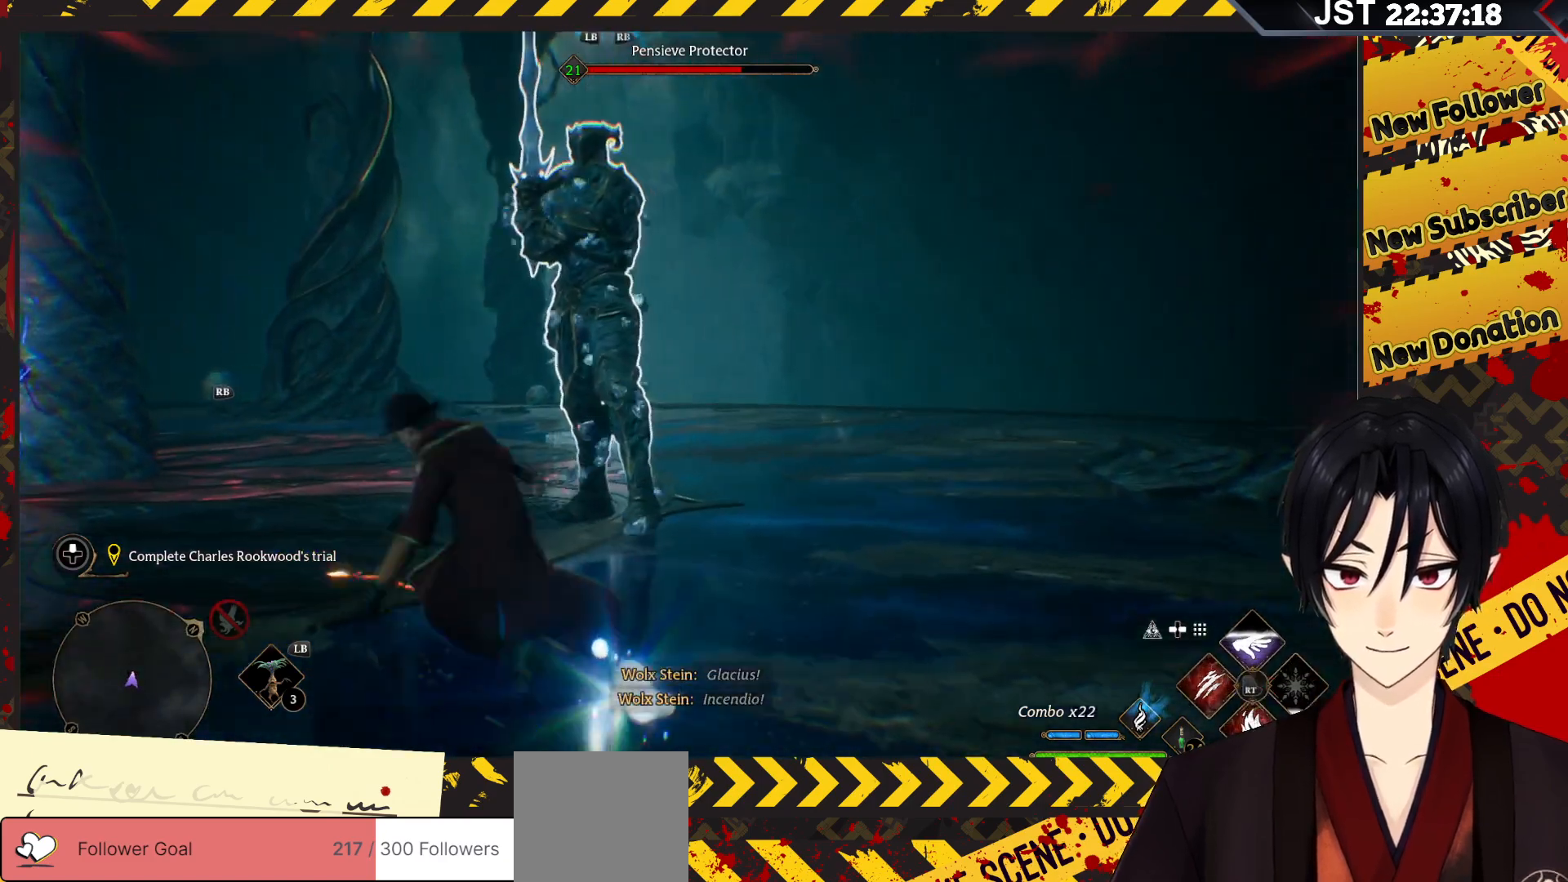
{"buttons": ["R2"], "left_stick": "up", "right_stick": "center", "events": [[50, "A", "up"], [100, "A", "down"], [200, "A", "up"]]}
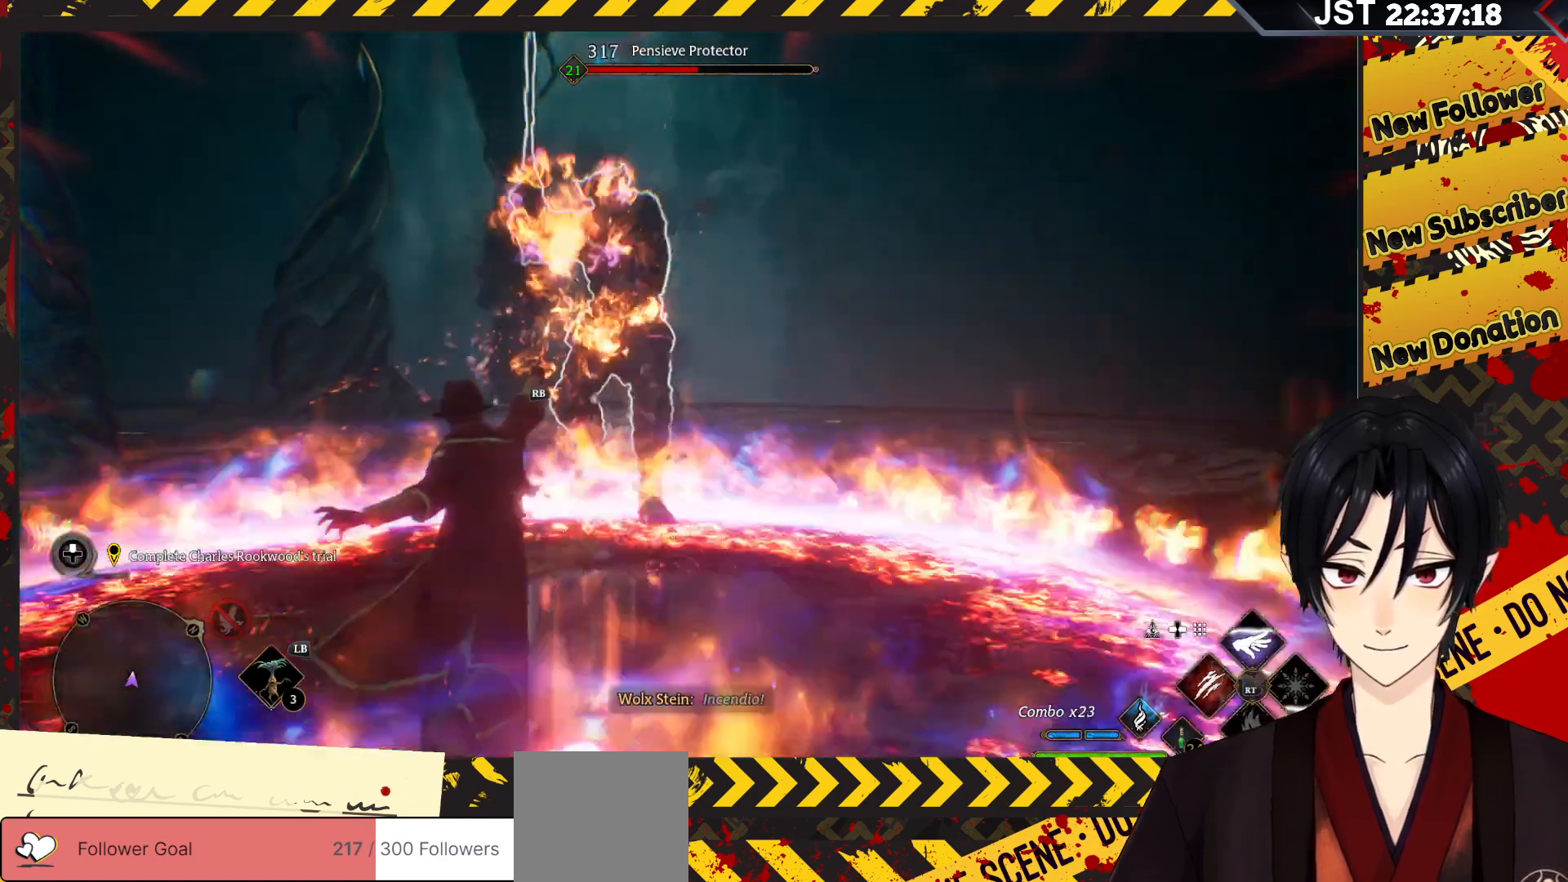
{"buttons": ["R2"], "left_stick": "up", "right_stick": "center", "events": [[33, "R2", "up"], [133, "R2", "down"], [250, "R2", "up"], [317, "R2", "down"], [417, "R2", "up"], [500, "R2", "down"]]}
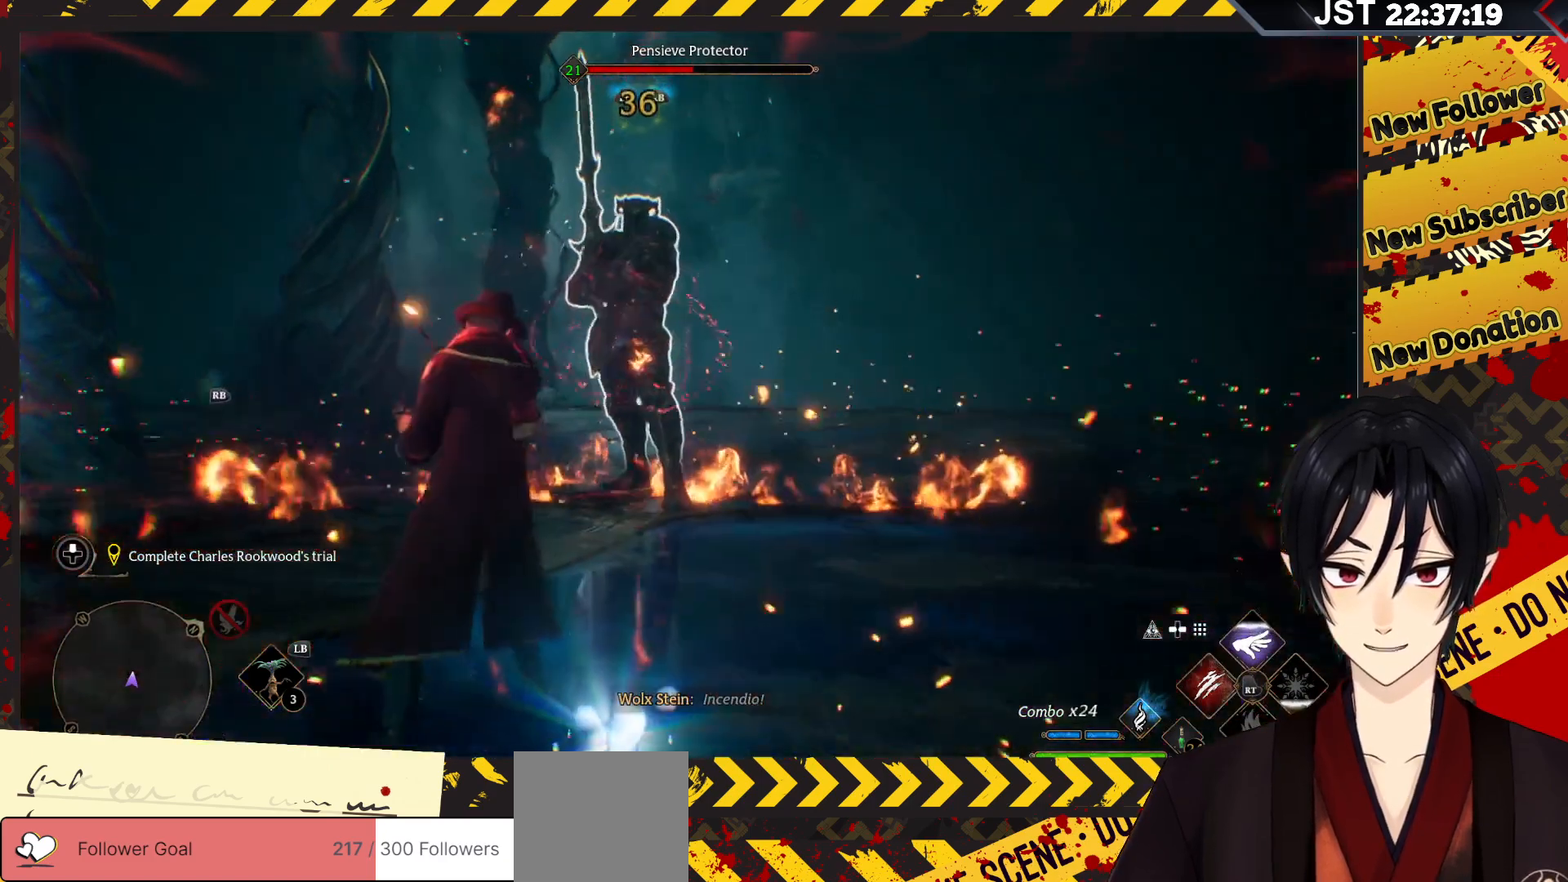
{"buttons": [], "left_stick": "center", "right_stick": "center", "events": [[100, "R2", "up"], [183, "R2", "down"], [300, "R2", "up"], [367, "R2", "down"], [400, "left_stick", "center"], [483, "R2", "up"]]}
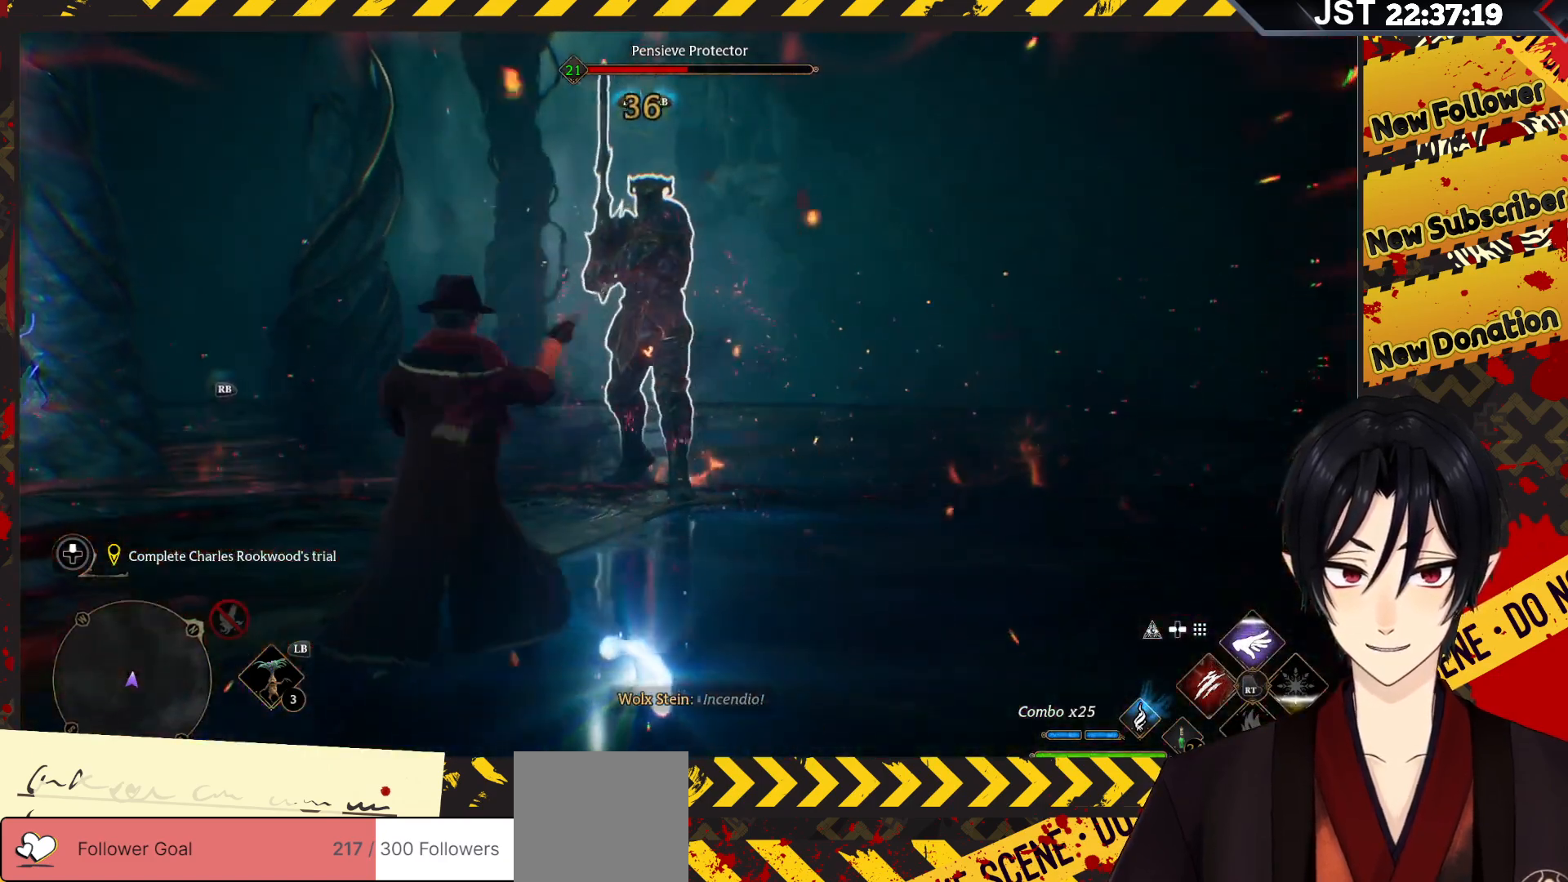
{"buttons": ["R2"], "left_stick": "center", "right_stick": "center", "events": [[50, "R2", "down"], [183, "R2", "up"], [233, "R2", "down"], [383, "R2", "up"], [450, "R2", "down"]]}
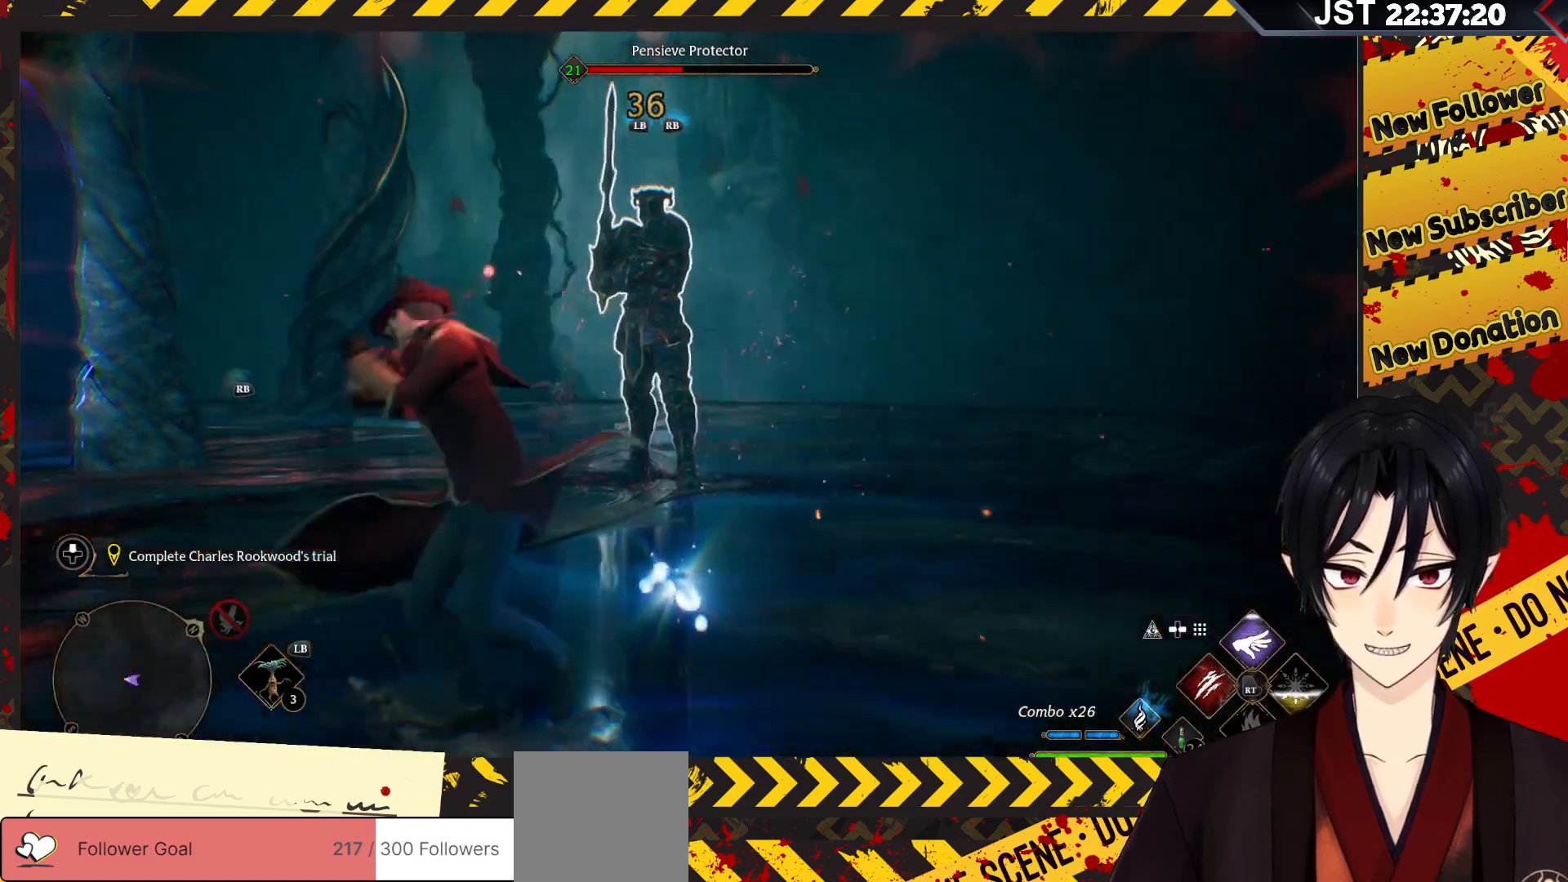
{"buttons": [], "left_stick": "center", "right_stick": "center", "events": [[83, "R2", "up"], [133, "R2", "down"], [283, "R2", "up"]]}
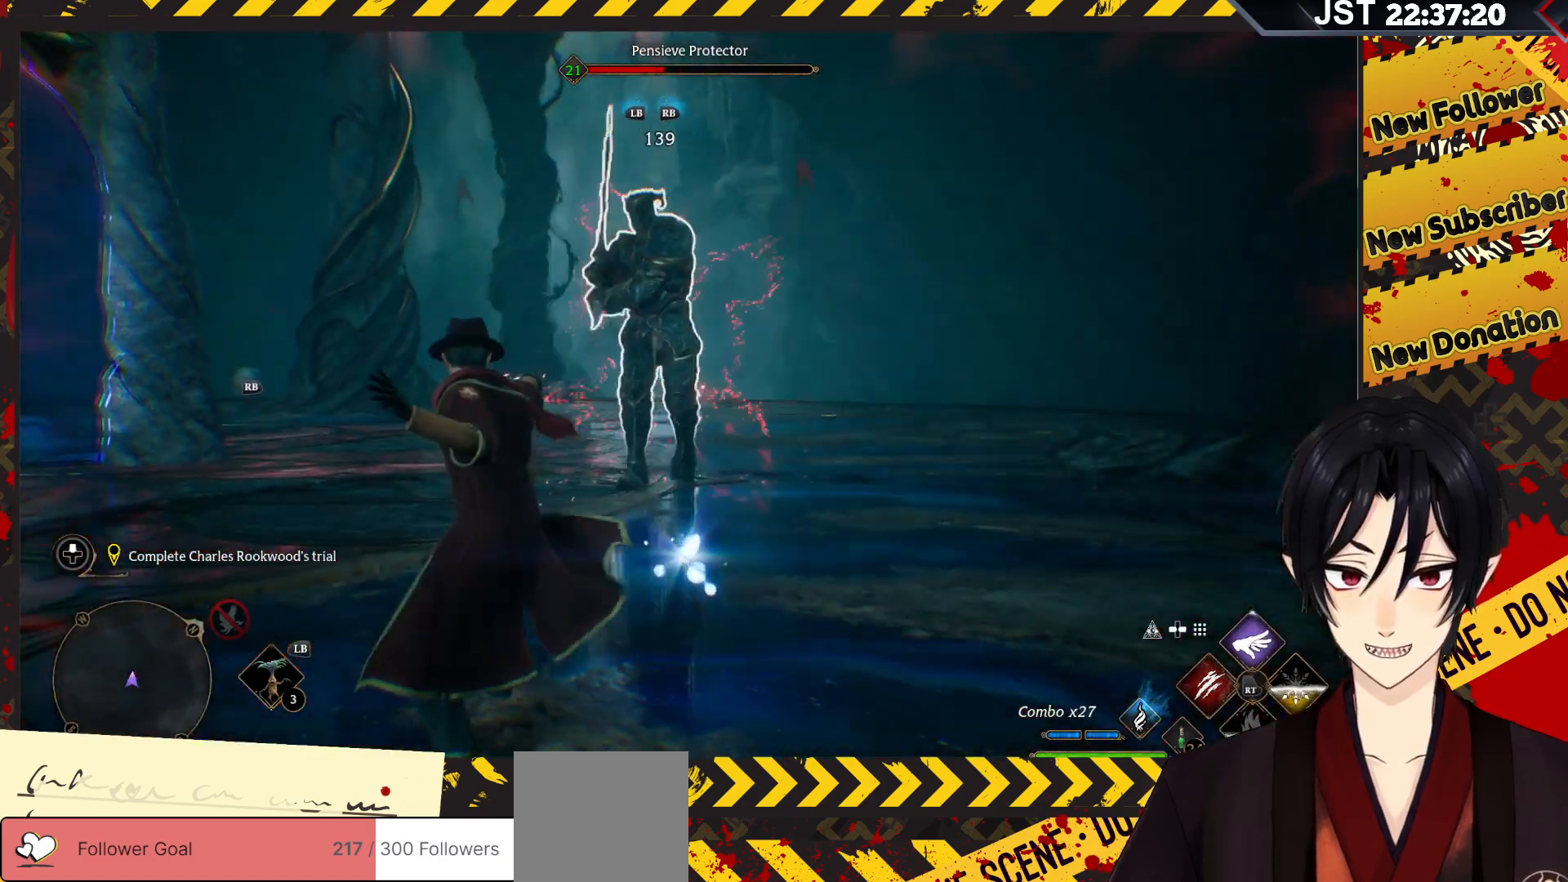
{"buttons": ["L1", "R1"], "left_stick": "center", "right_stick": "center", "events": [[100, "R1", "down"], [117, "L1", "down"]]}
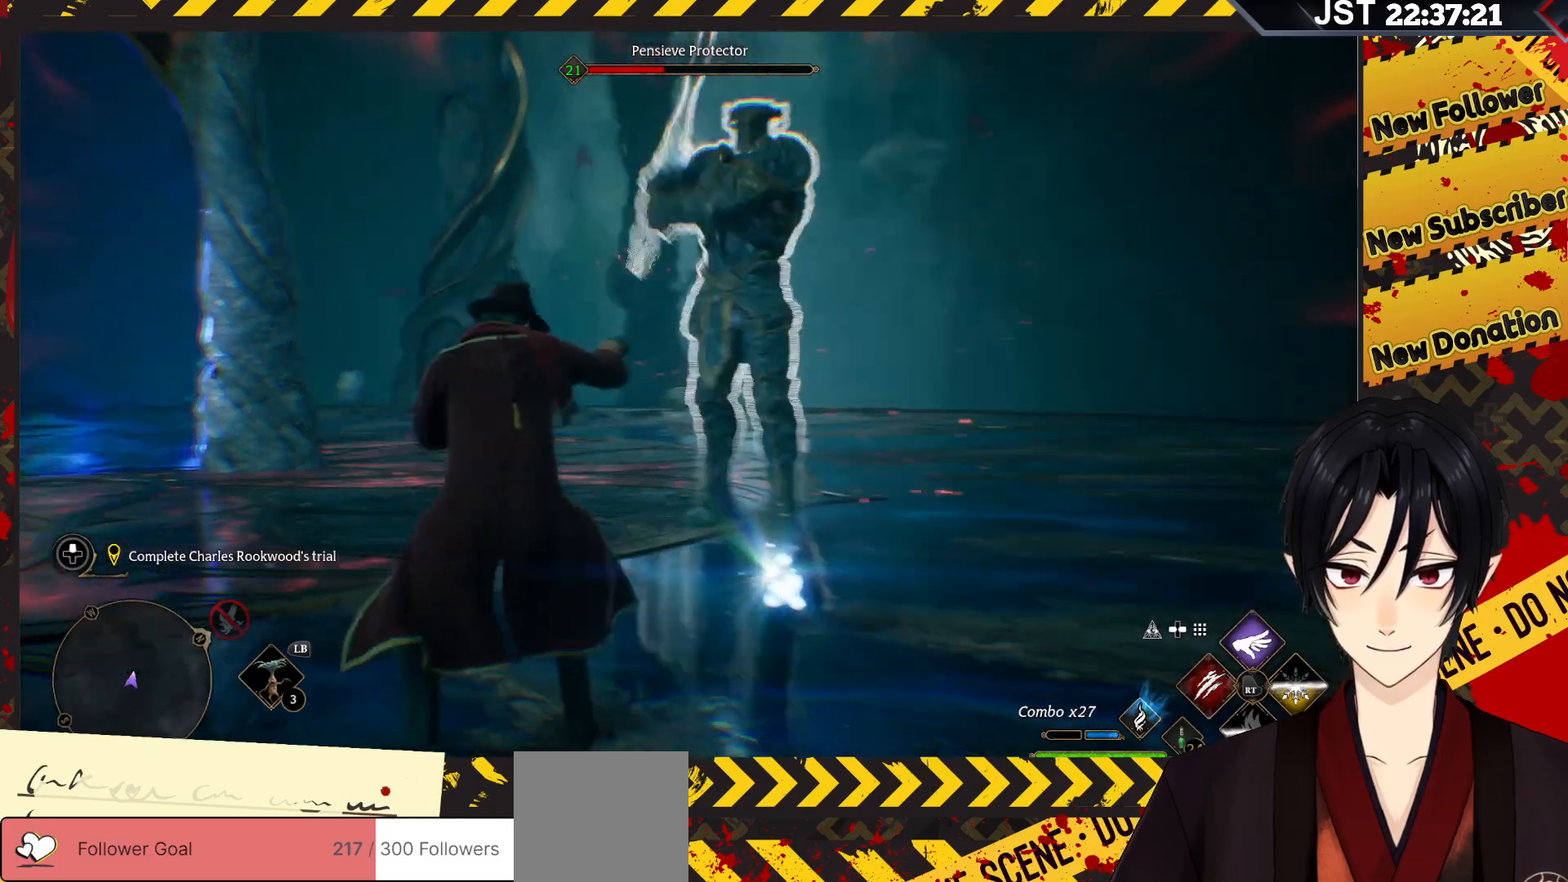
{"buttons": ["L1", "R1"], "left_stick": "center", "right_stick": "center", "events": []}
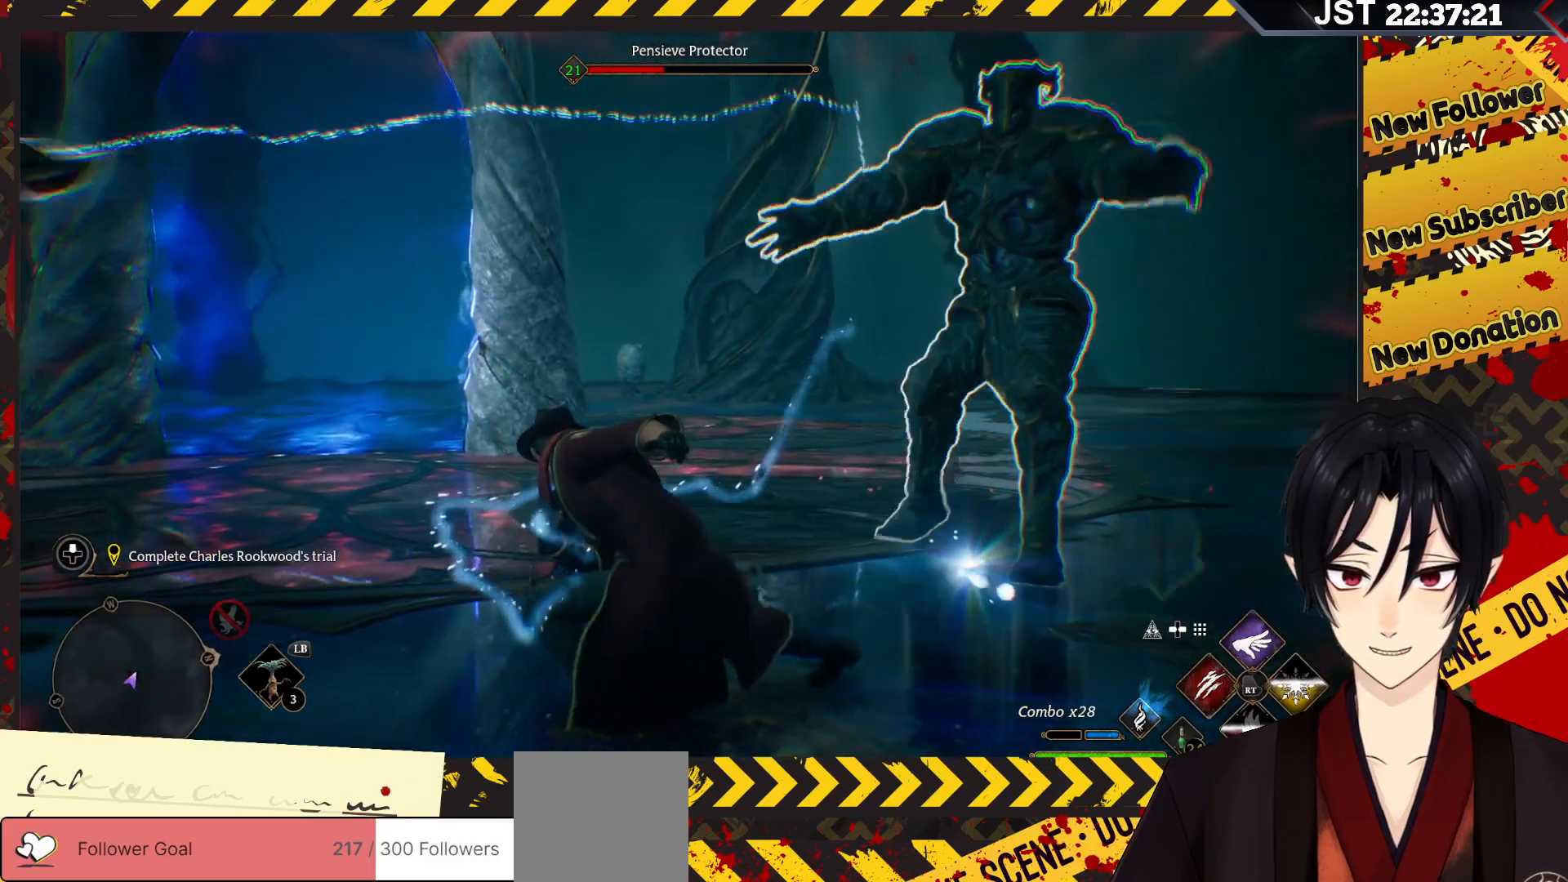
{"buttons": ["L1", "R1"], "left_stick": "center", "right_stick": "center", "events": []}
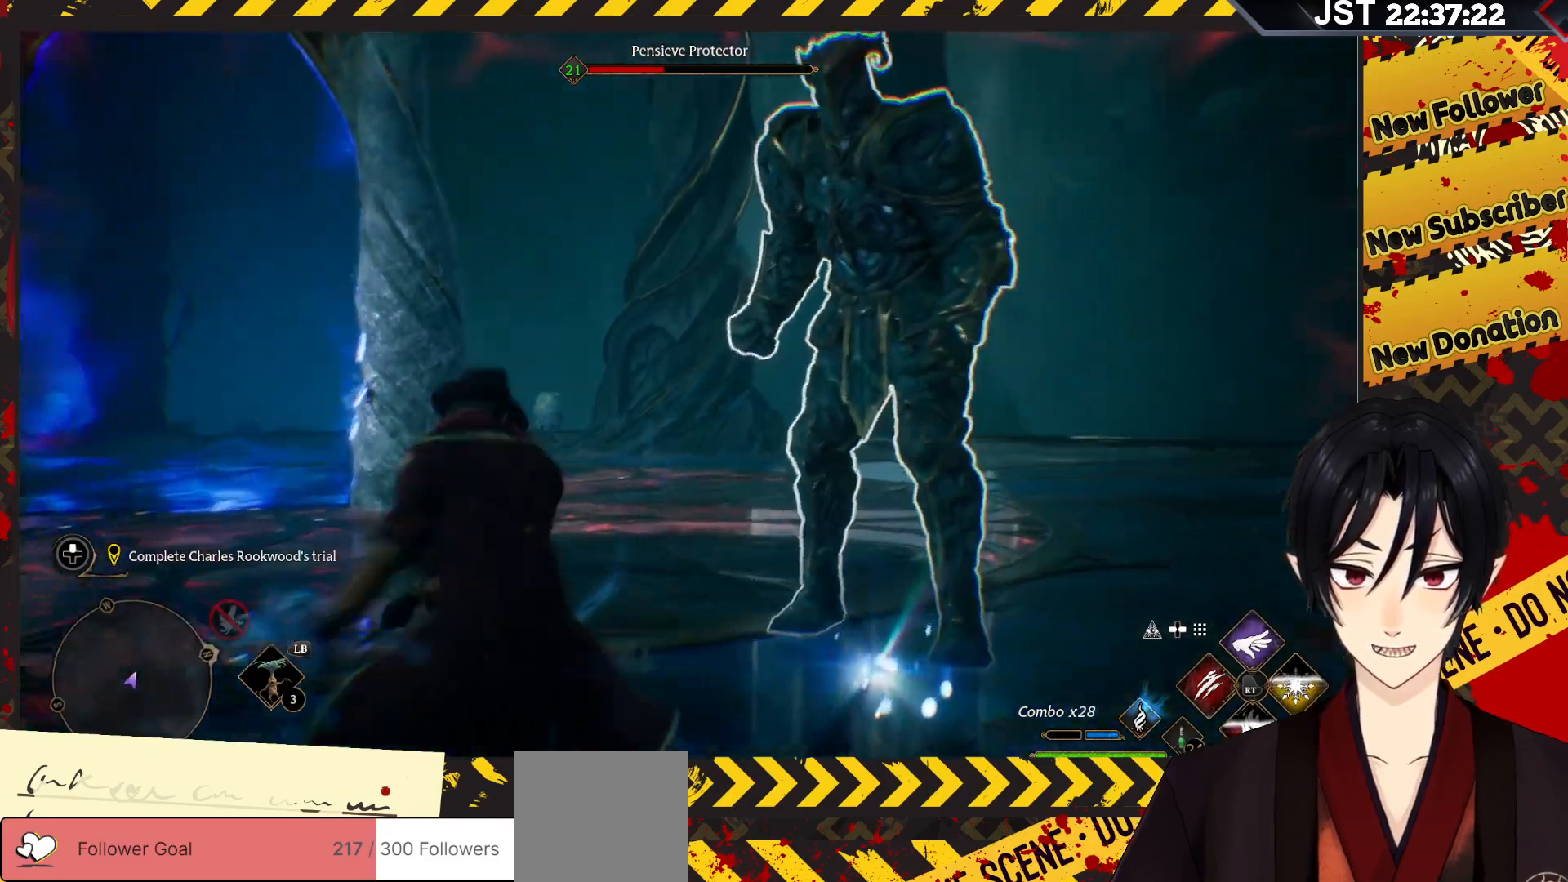
{"buttons": ["L1", "R1"], "left_stick": "center", "right_stick": "center", "events": []}
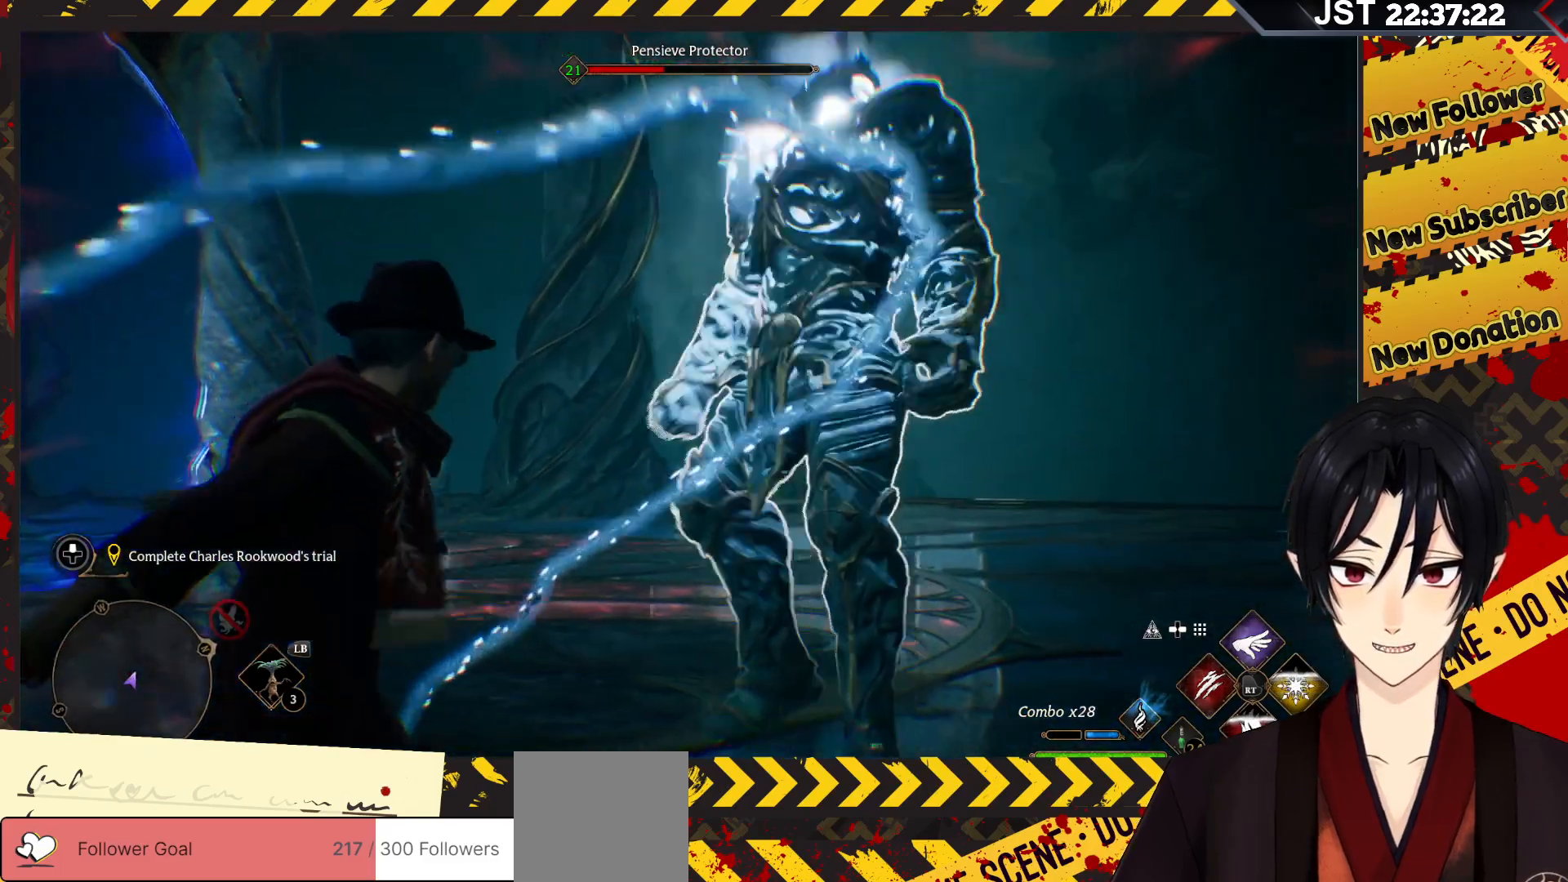
{"buttons": [], "left_stick": "center", "right_stick": "center", "events": [[483, "L1", "up"], [500, "R1", "up"]]}